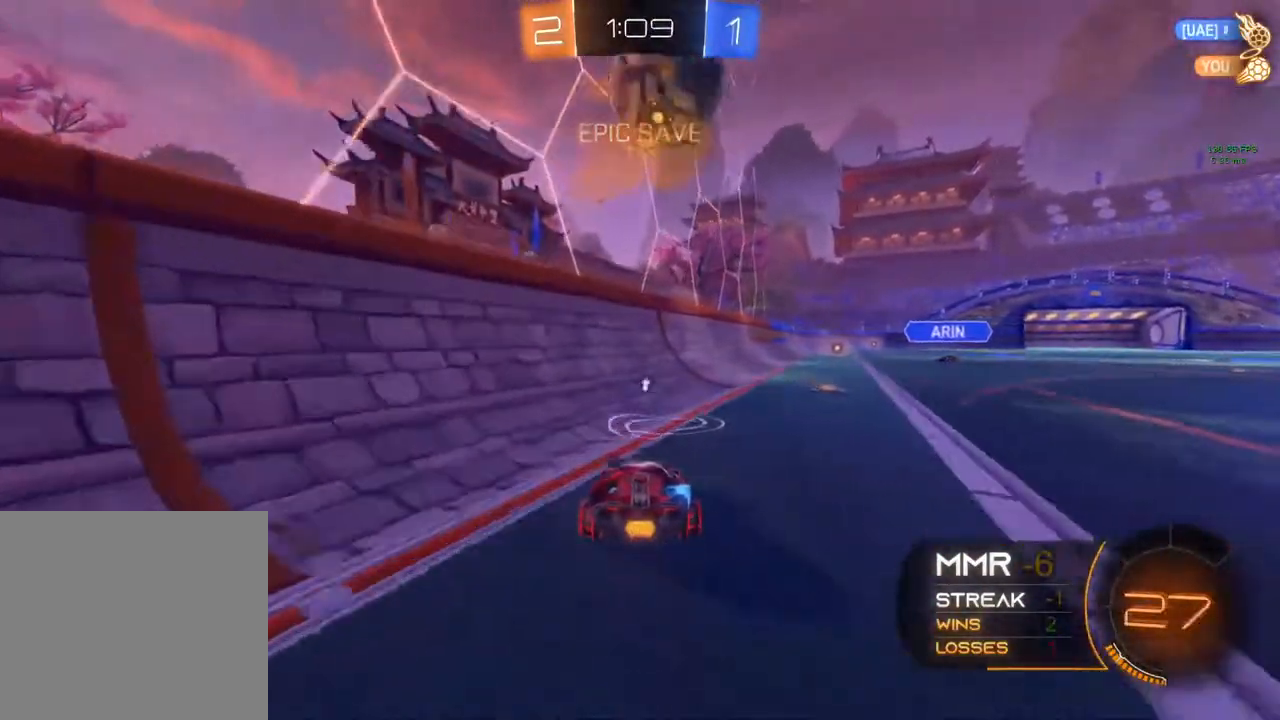
Gameplay with a controller (Xbox layout); each line is a JSON object with the inputs held at the frame after it. "events" lists button and stick changes between this image and that frame as [ms after this image, input, new state], when the widget could be followed in between. Not read: R3.
{"buttons": ["A", "R2"], "left_stick": "up", "right_stick": "center", "events": [[117, "left_stick", "right"], [250, "A", "down"], [267, "left_stick", "up-right"], [317, "A", "up"], [383, "A", "down"], [433, "left_stick", "up"]]}
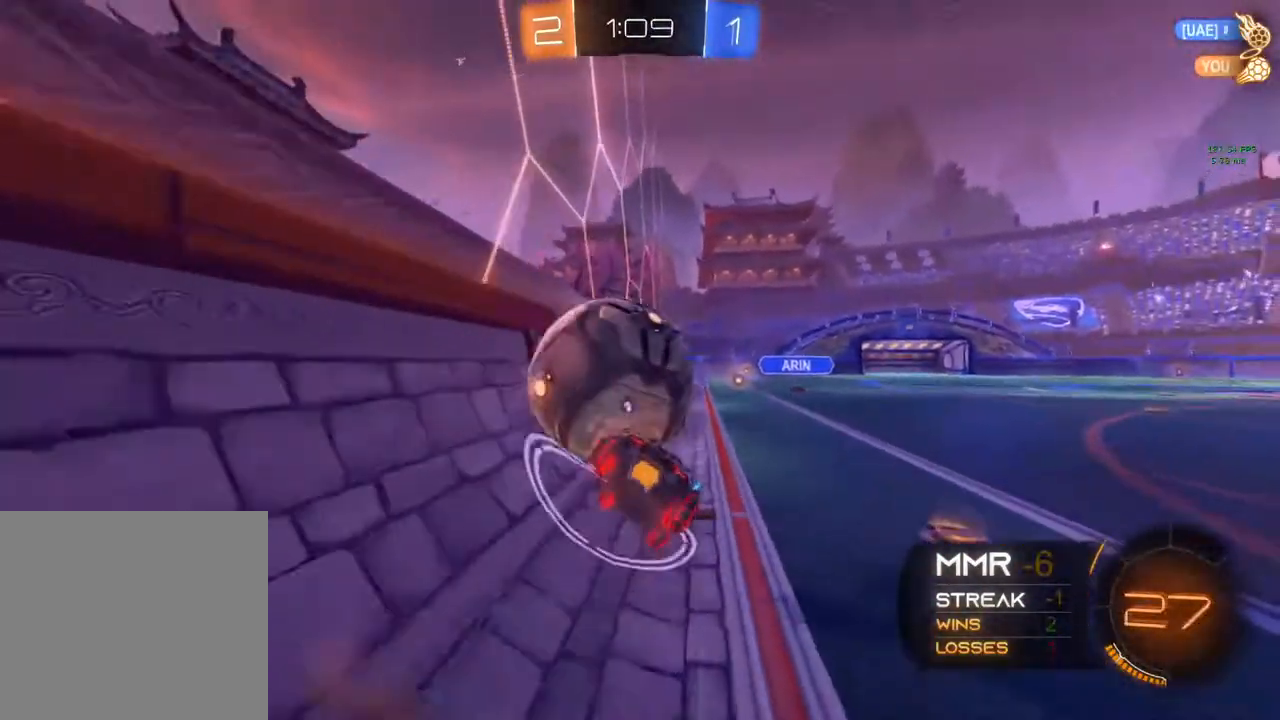
{"buttons": ["R2"], "left_stick": "center", "right_stick": "center", "events": [[150, "left_stick", "up-right"], [333, "left_stick", "up"], [400, "A", "up"], [483, "left_stick", "center"]]}
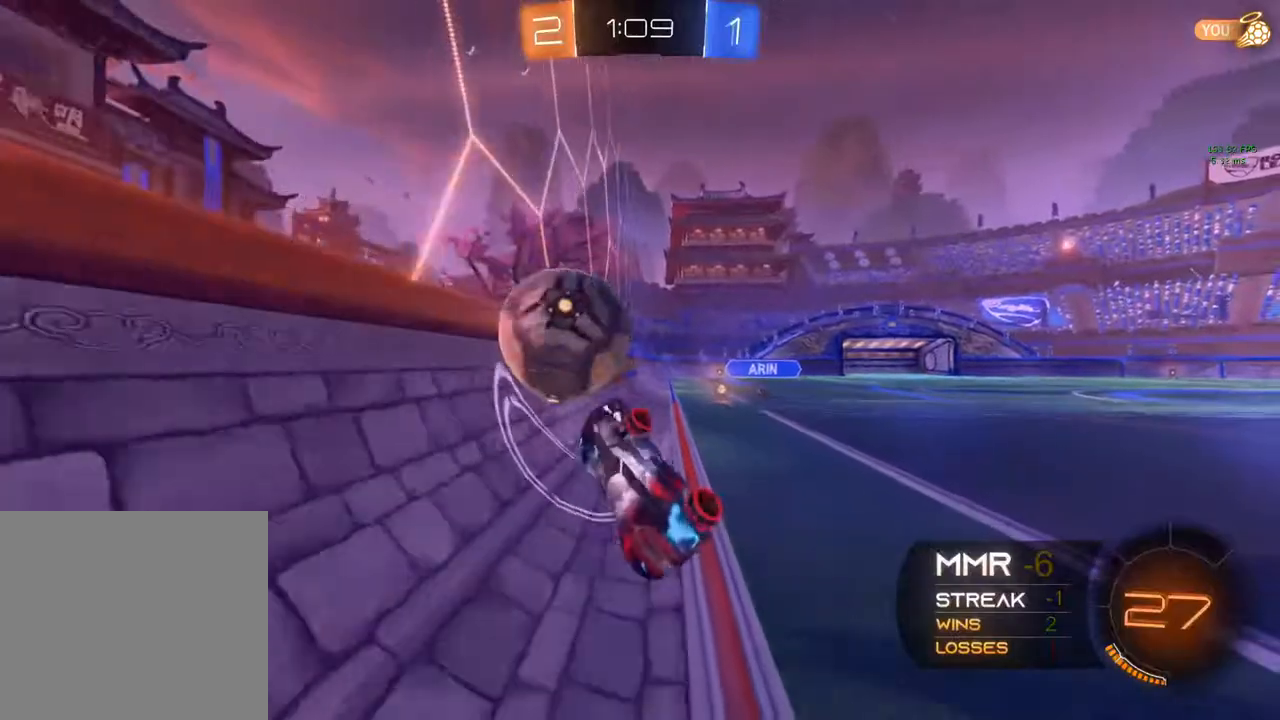
{"buttons": ["B", "R2"], "left_stick": "left", "right_stick": "center", "events": [[100, "B", "down"], [250, "left_stick", "right"], [383, "left_stick", "center"], [500, "left_stick", "left"]]}
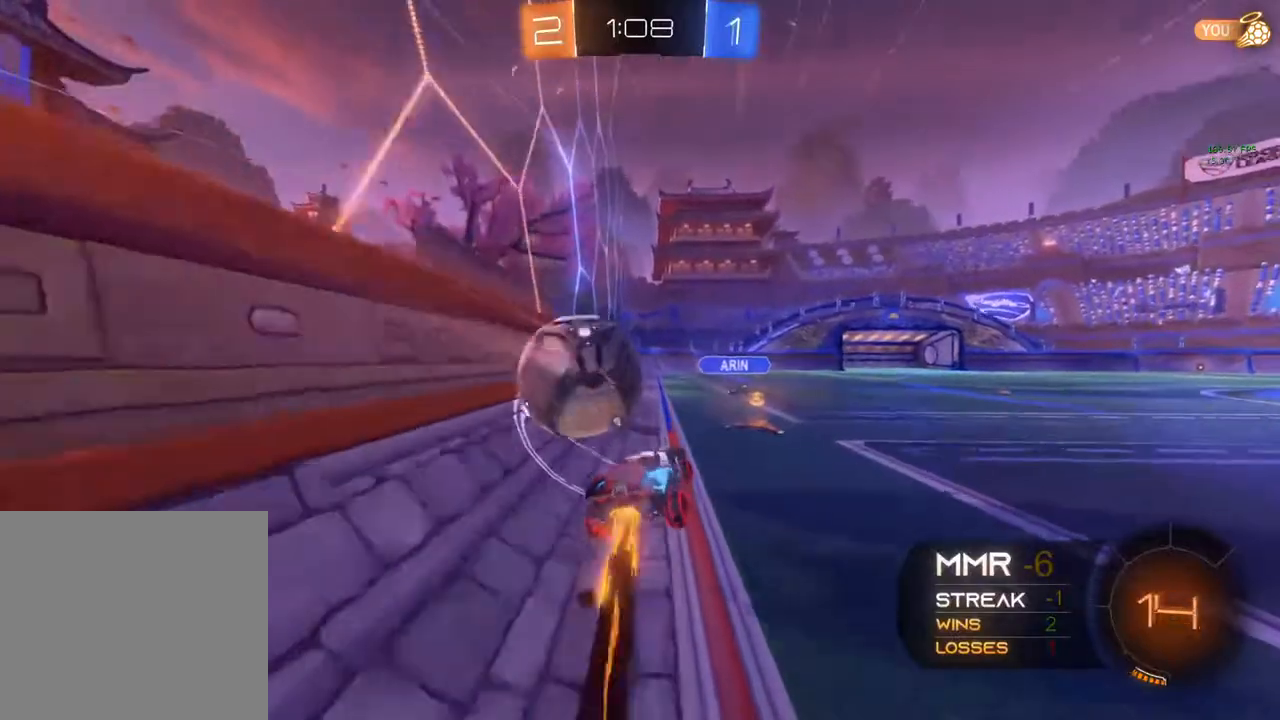
{"buttons": ["B", "R2"], "left_stick": "left", "right_stick": "center", "events": [[133, "A", "down"], [417, "A", "up"]]}
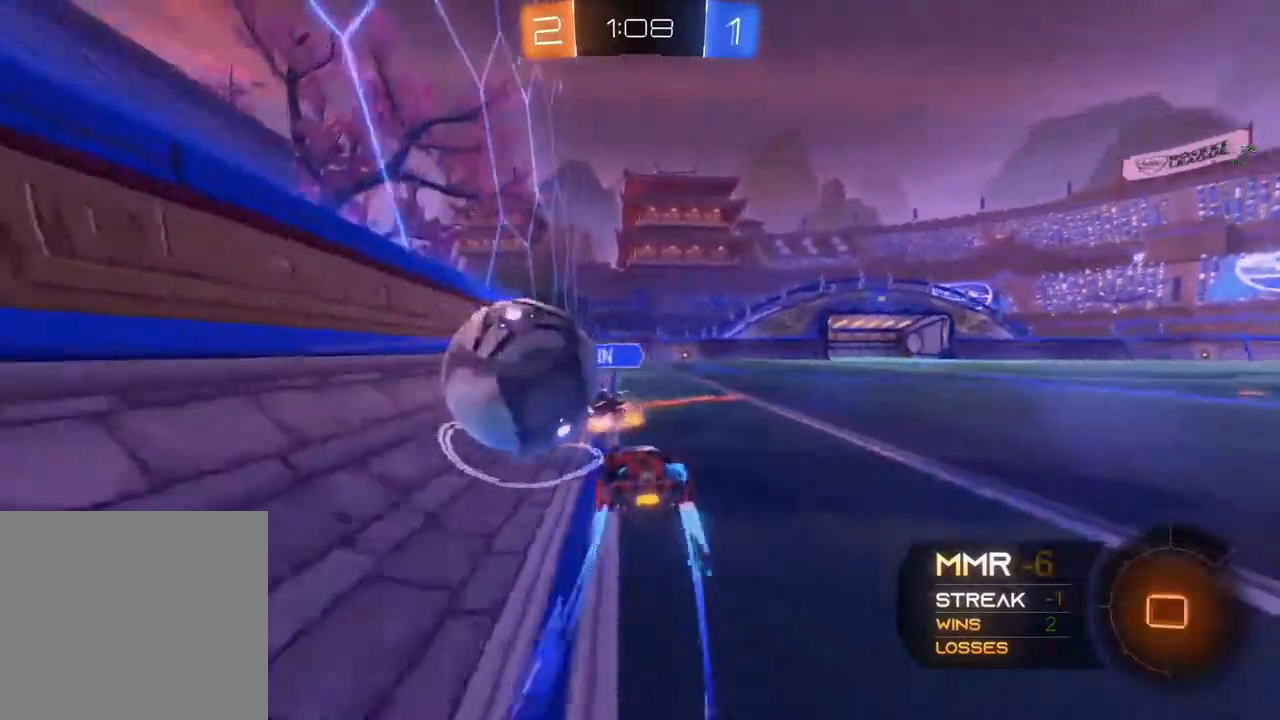
{"buttons": ["R2"], "left_stick": "right", "right_stick": "center", "events": [[67, "B", "up"], [317, "left_stick", "right"]]}
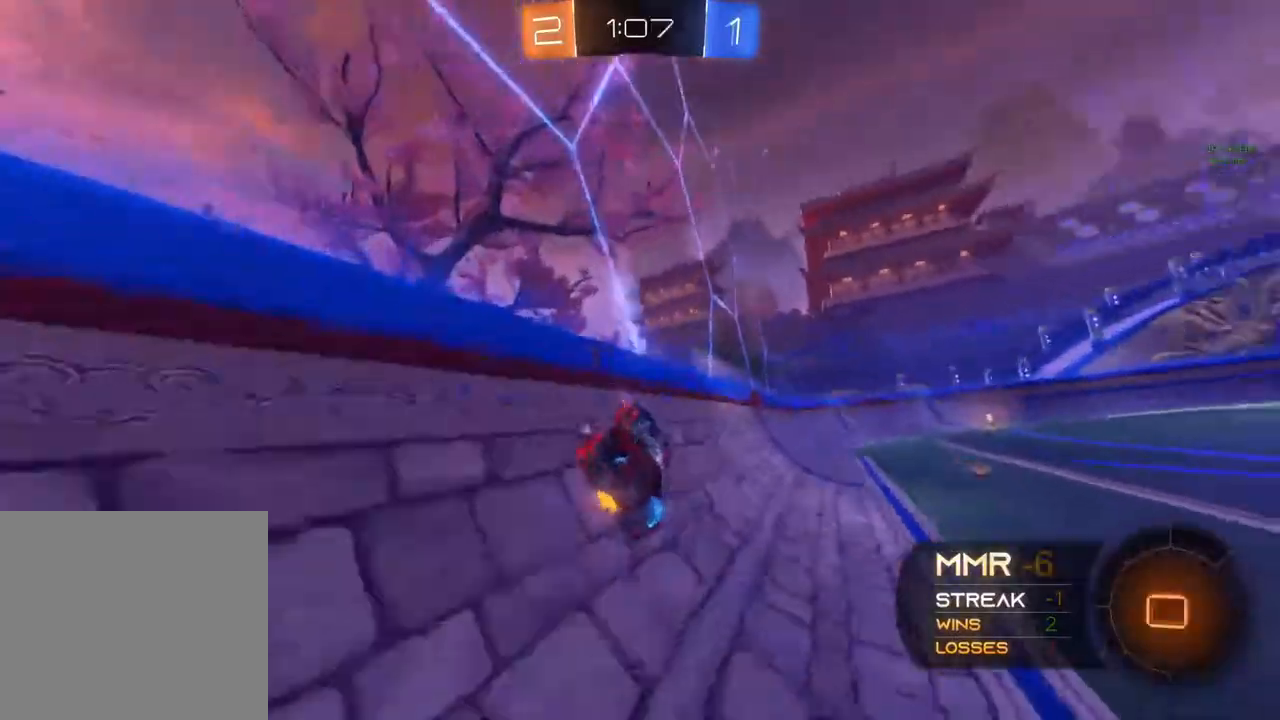
{"buttons": ["B", "R2"], "left_stick": "center", "right_stick": "center", "events": [[433, "B", "down"], [500, "left_stick", "center"]]}
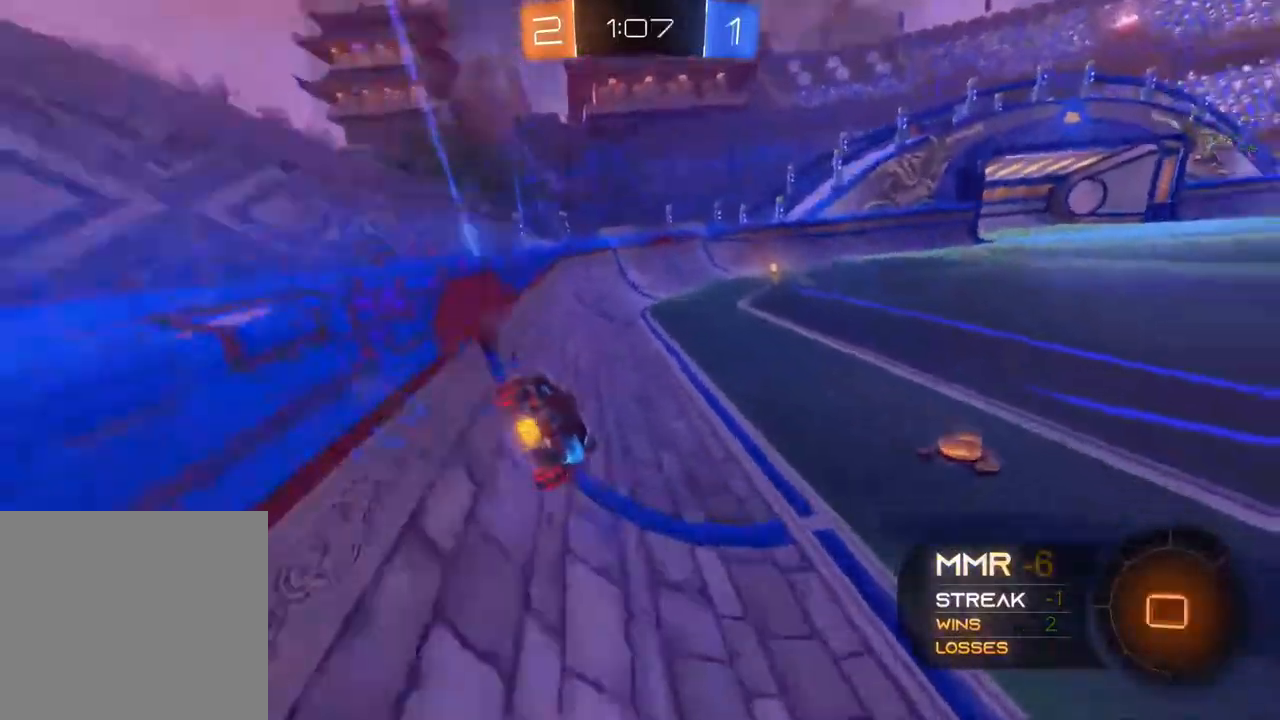
{"buttons": ["R2"], "left_stick": "right", "right_stick": "center", "events": [[133, "B", "up"], [383, "left_stick", "right"]]}
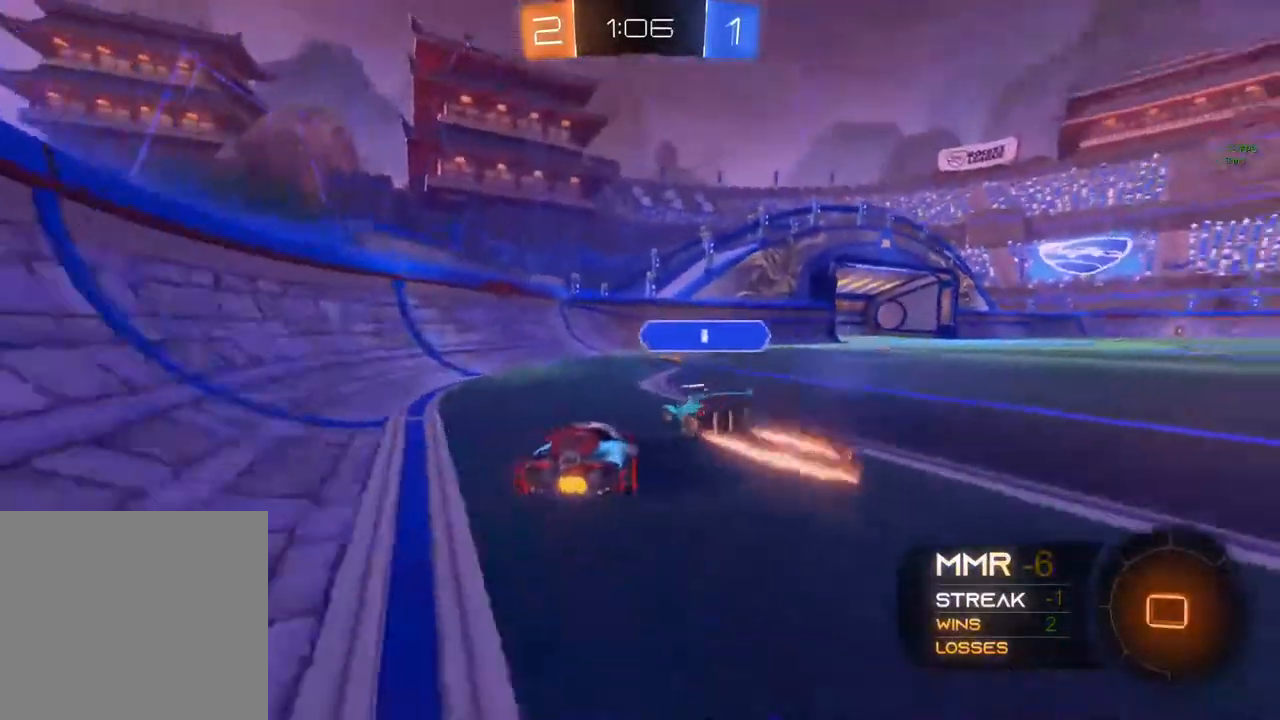
{"buttons": ["R2"], "left_stick": "right", "right_stick": "center", "events": [[150, "left_stick", "center"], [250, "left_stick", "left"], [350, "left_stick", "center"], [483, "left_stick", "right"]]}
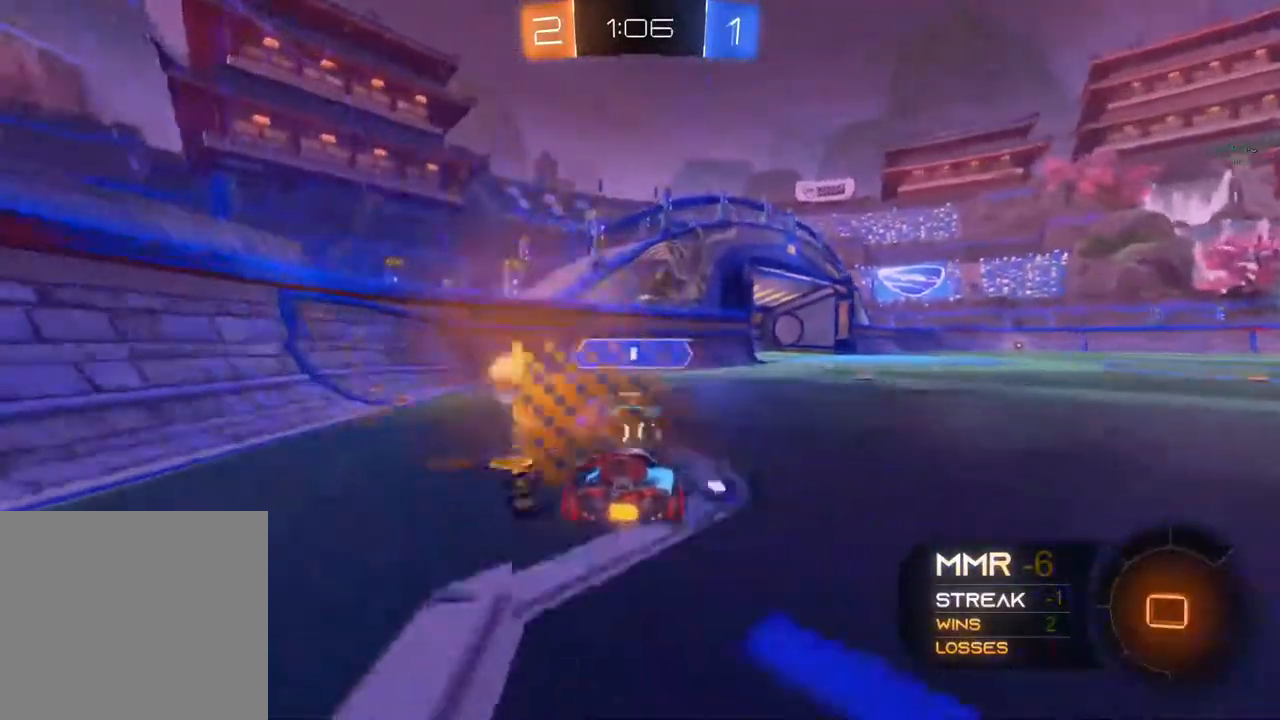
{"buttons": ["R2"], "left_stick": "right", "right_stick": "center", "events": [[333, "Y", "down"], [467, "Y", "up"]]}
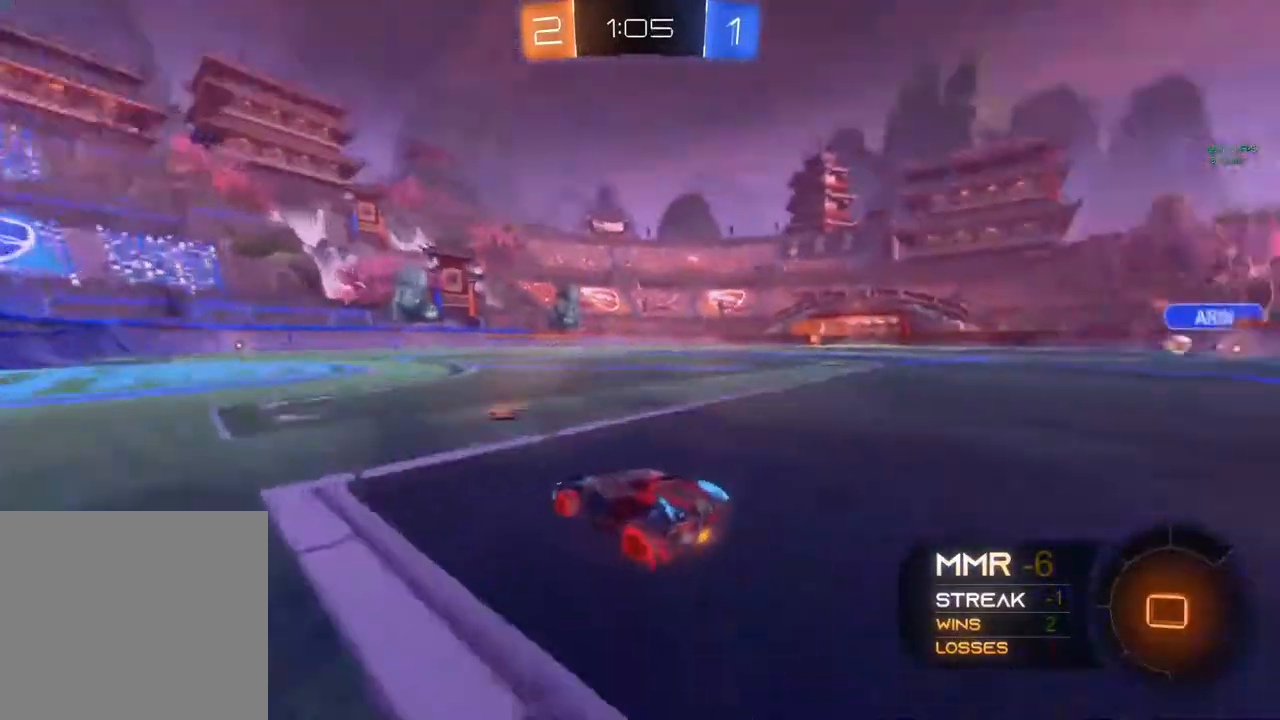
{"buttons": ["Y", "R2"], "left_stick": "right", "right_stick": "center", "events": [[33, "Y", "down"], [217, "Y", "up"], [367, "Y", "down"]]}
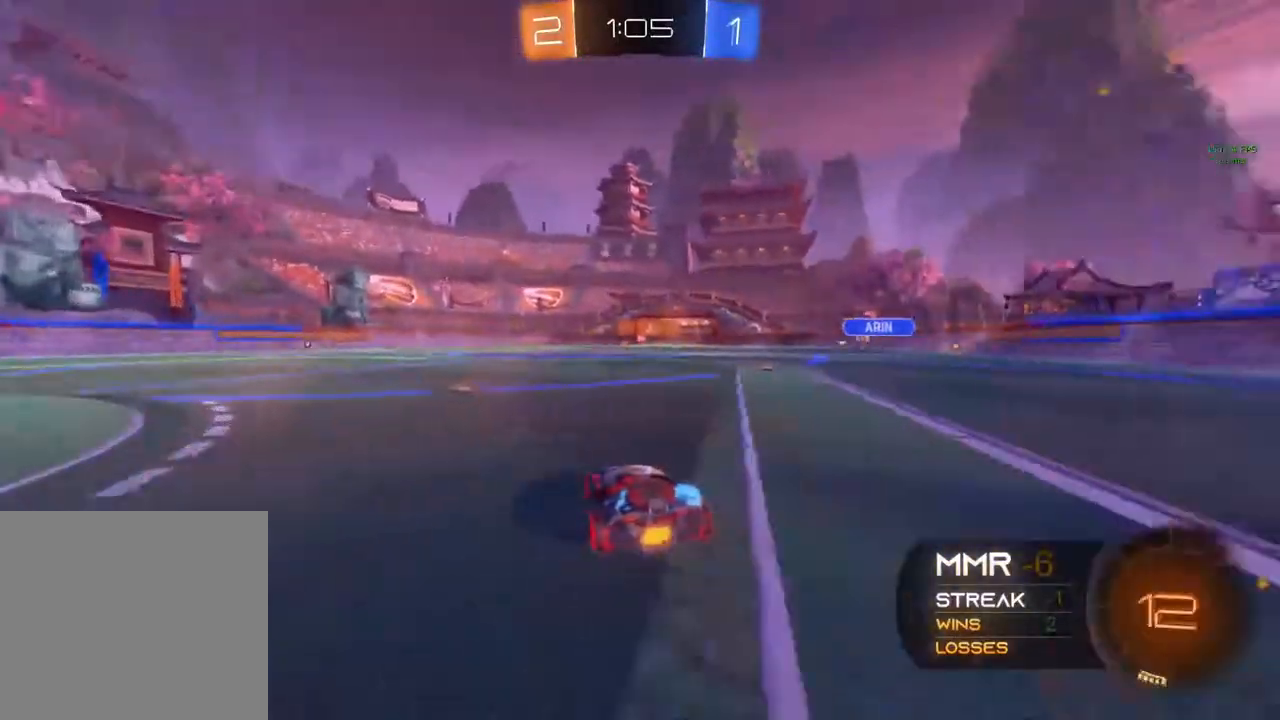
{"buttons": ["A", "R2"], "left_stick": "up-right", "right_stick": "center", "events": [[17, "Y", "up"], [100, "left_stick", "center"], [350, "A", "down"], [350, "left_stick", "up-right"], [383, "A", "up"], [467, "A", "down"]]}
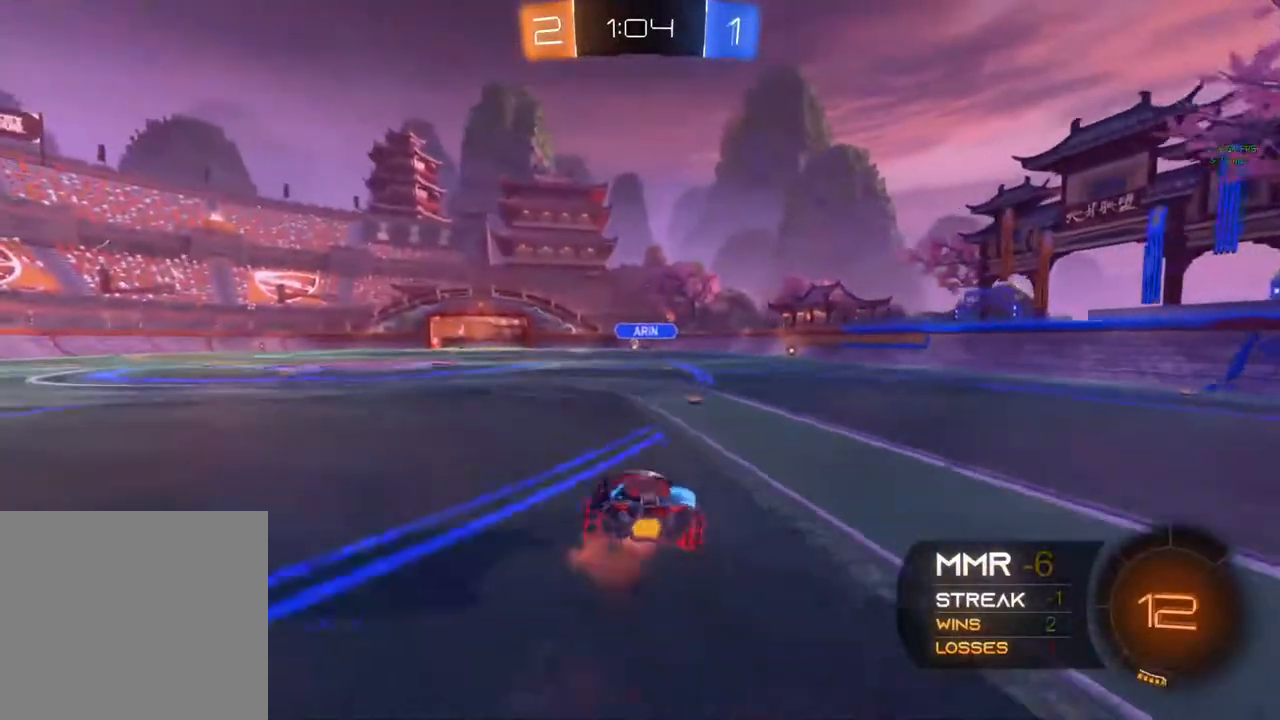
{"buttons": ["R2"], "left_stick": "center", "right_stick": "center", "events": [[200, "A", "up"], [317, "left_stick", "center"]]}
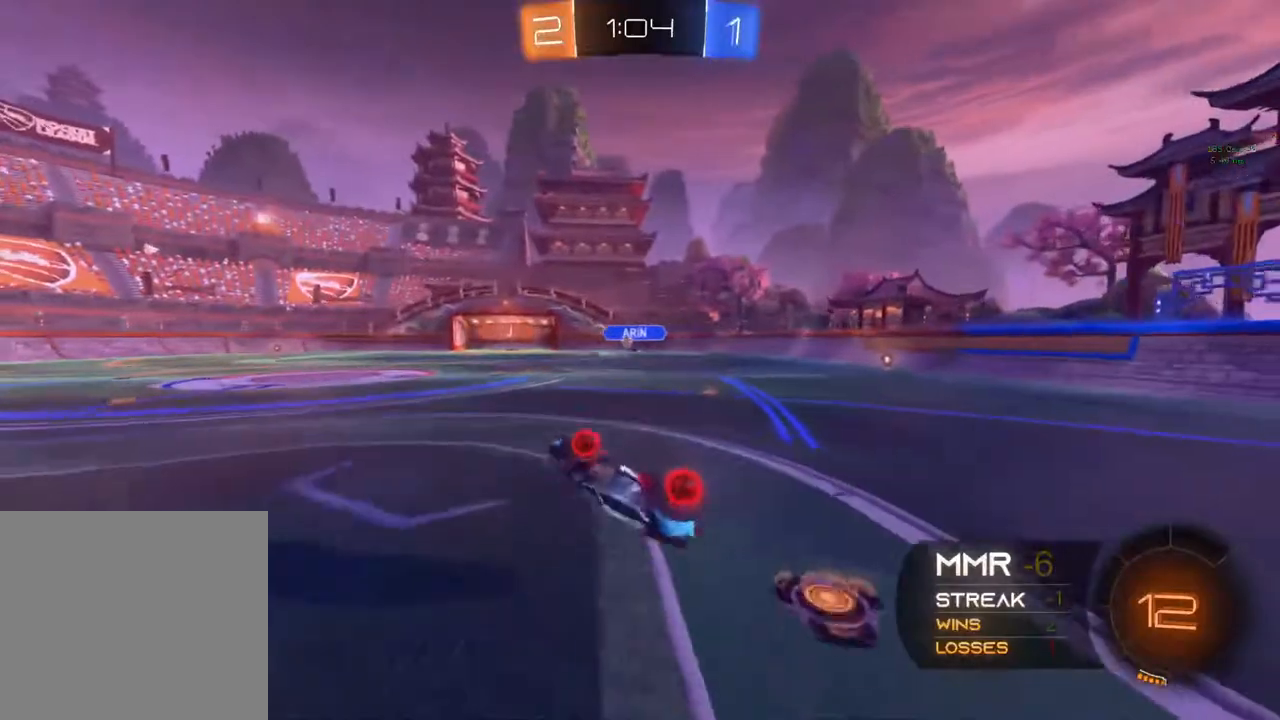
{"buttons": ["R2"], "left_stick": "center", "right_stick": "center", "events": [[317, "left_stick", "right"], [500, "left_stick", "center"]]}
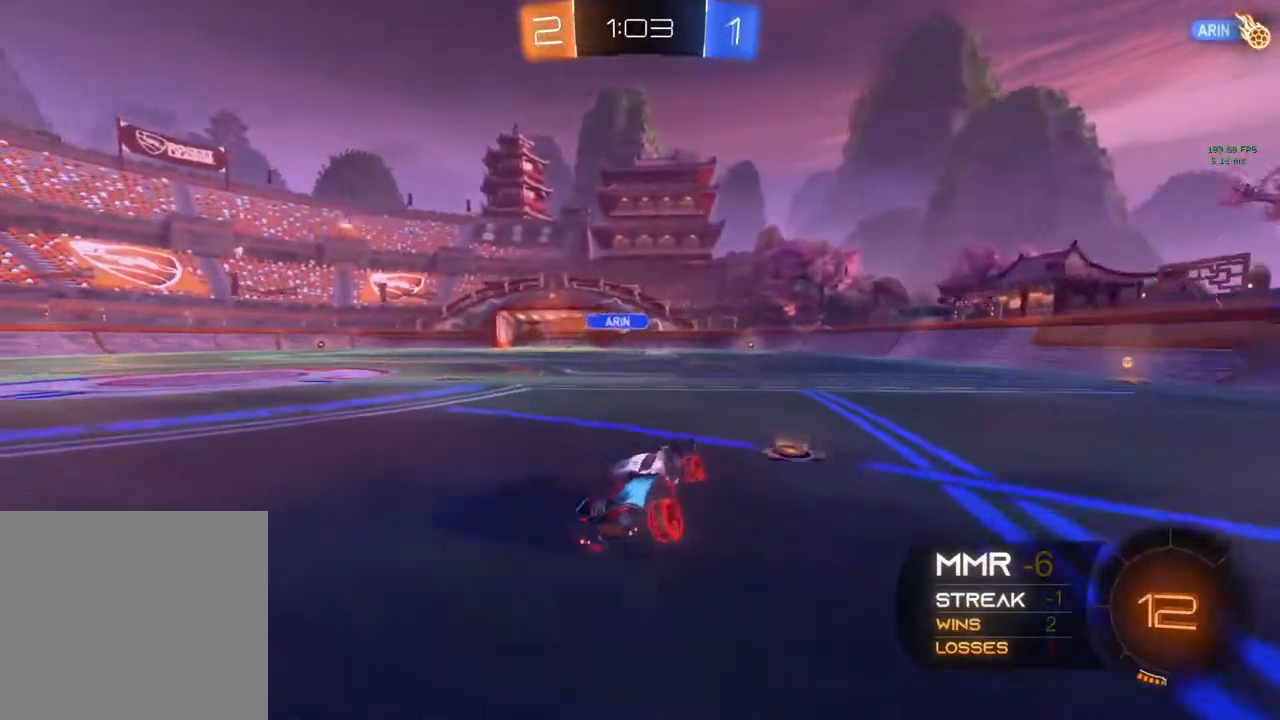
{"buttons": ["R2"], "left_stick": "center", "right_stick": "center", "events": [[100, "left_stick", "left"], [383, "left_stick", "center"]]}
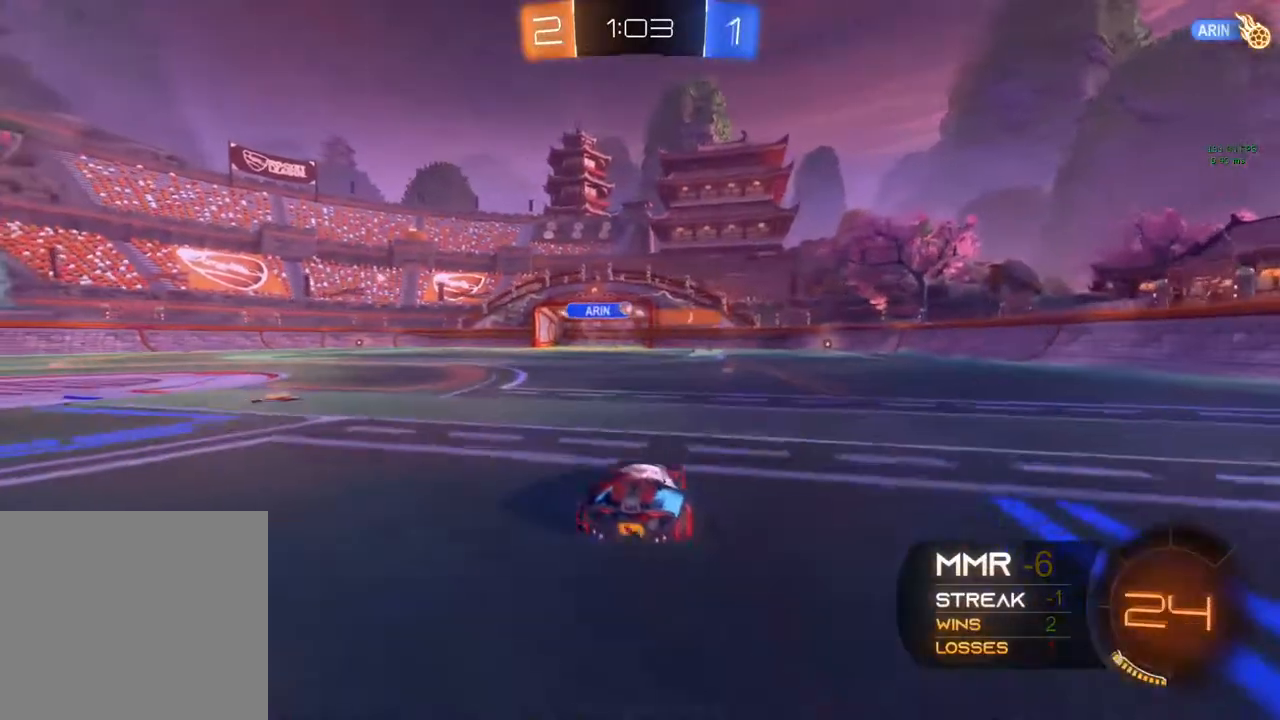
{"buttons": ["R2"], "left_stick": "right", "right_stick": "center", "events": [[367, "left_stick", "right"]]}
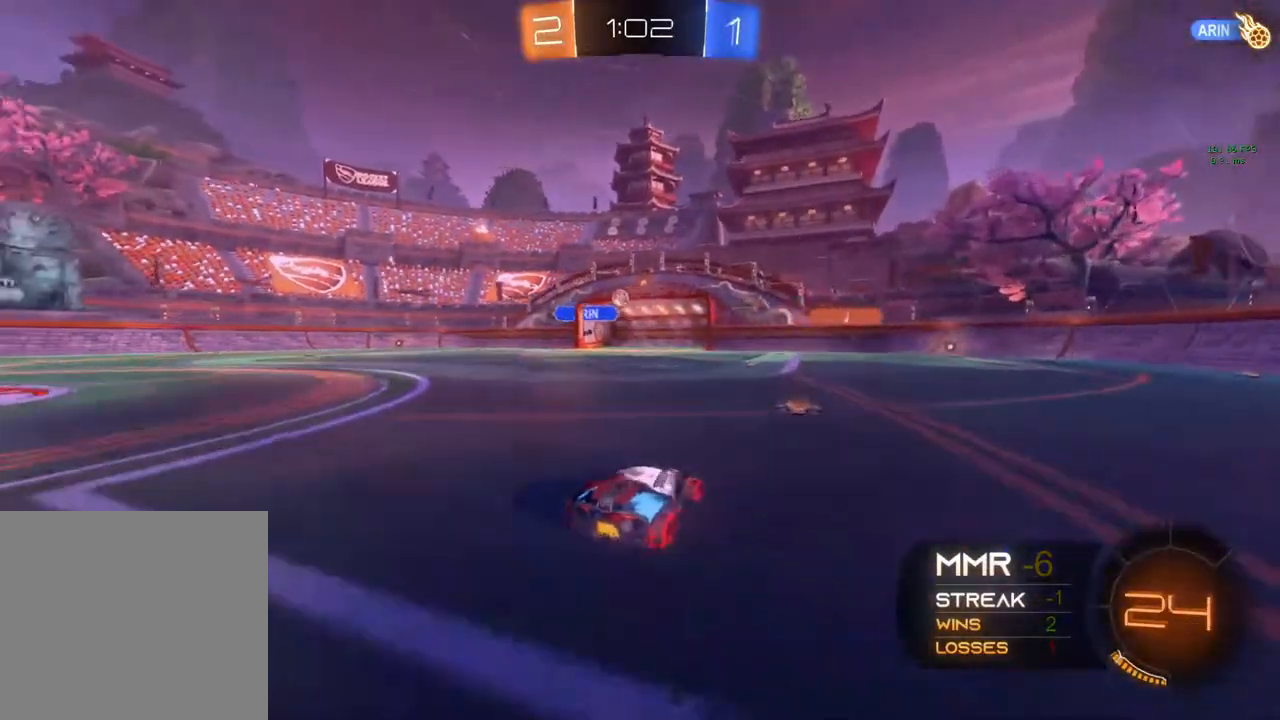
{"buttons": ["R2"], "left_stick": "center", "right_stick": "center", "events": [[50, "left_stick", "center"], [150, "left_stick", "left"], [433, "left_stick", "center"]]}
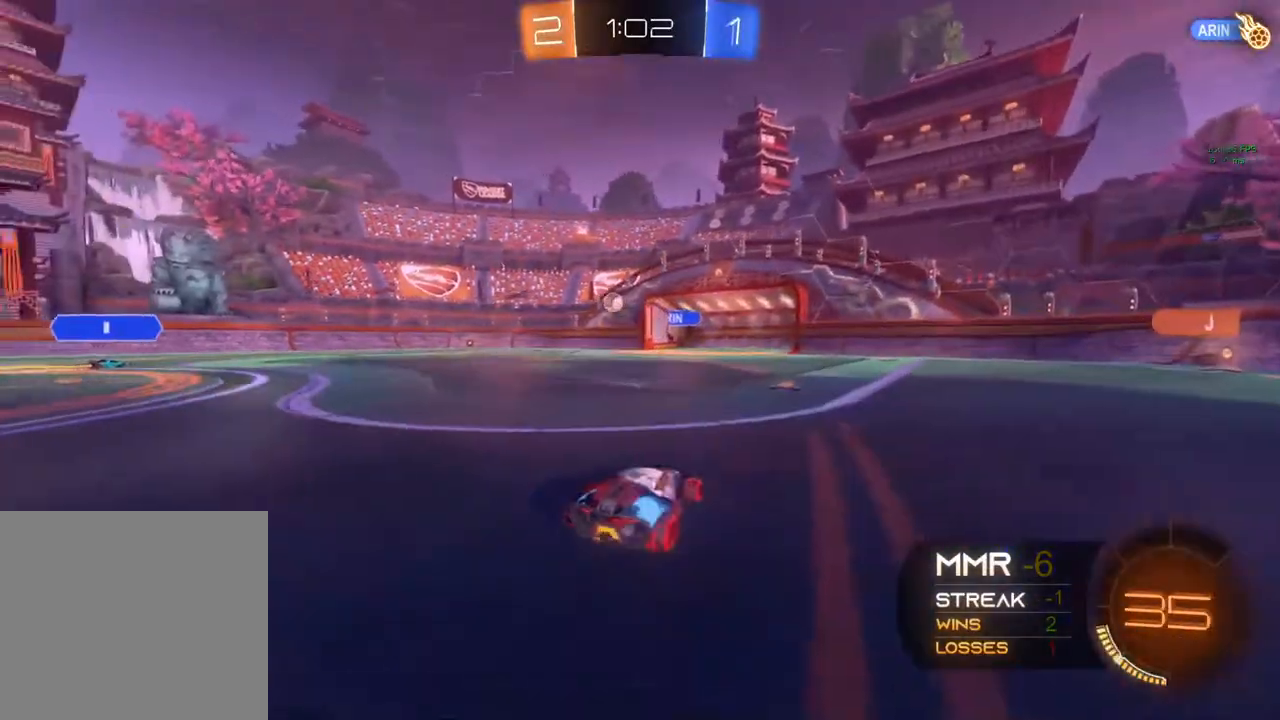
{"buttons": ["B", "R2"], "left_stick": "center", "right_stick": "center", "events": [[17, "Y", "down"], [183, "Y", "up"], [217, "Y", "down"], [333, "left_stick", "left"], [350, "Y", "up"], [400, "B", "down"], [483, "left_stick", "center"]]}
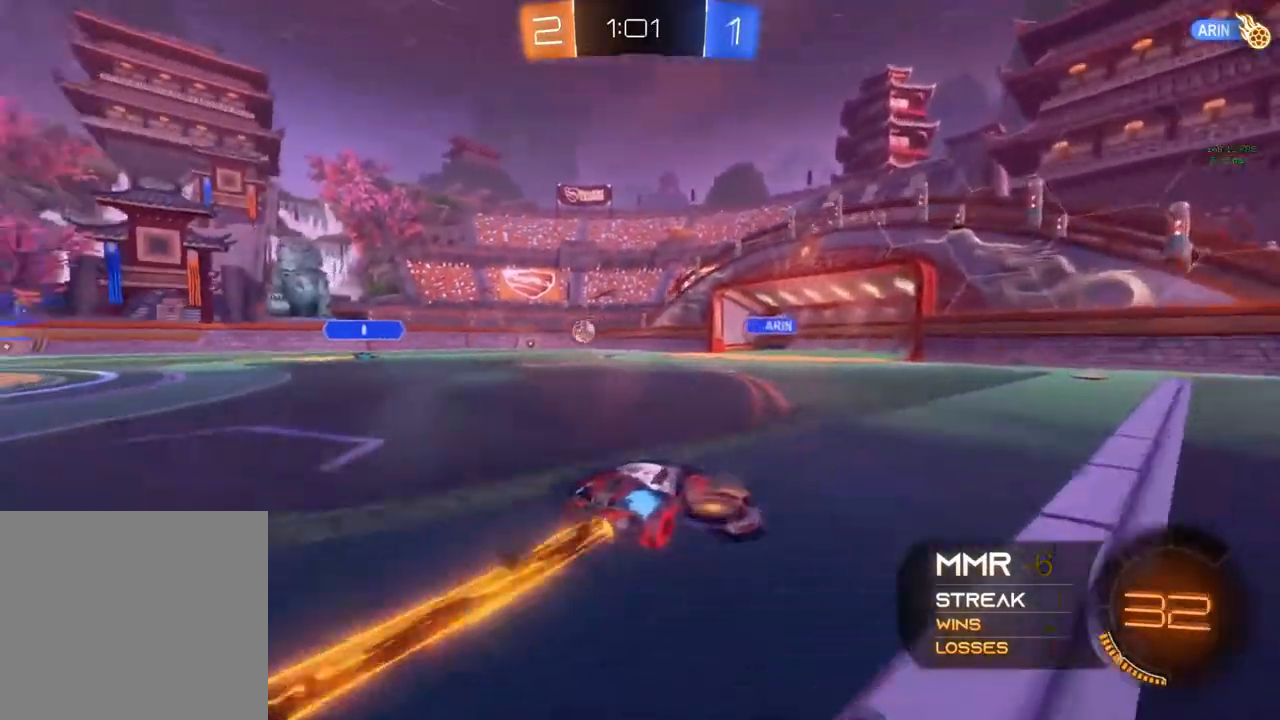
{"buttons": ["R2"], "left_stick": "center", "right_stick": "center", "events": [[383, "B", "up"]]}
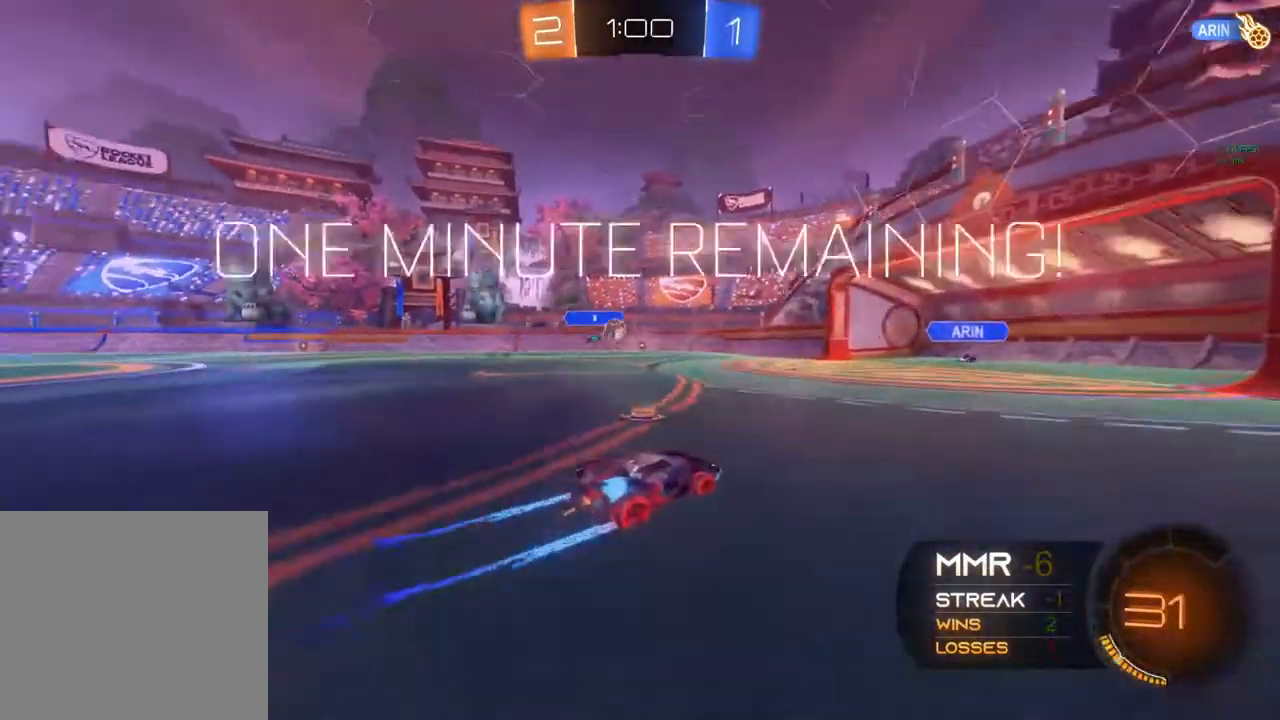
{"buttons": [], "left_stick": "left", "right_stick": "center", "events": [[400, "R2", "up"], [500, "left_stick", "left"]]}
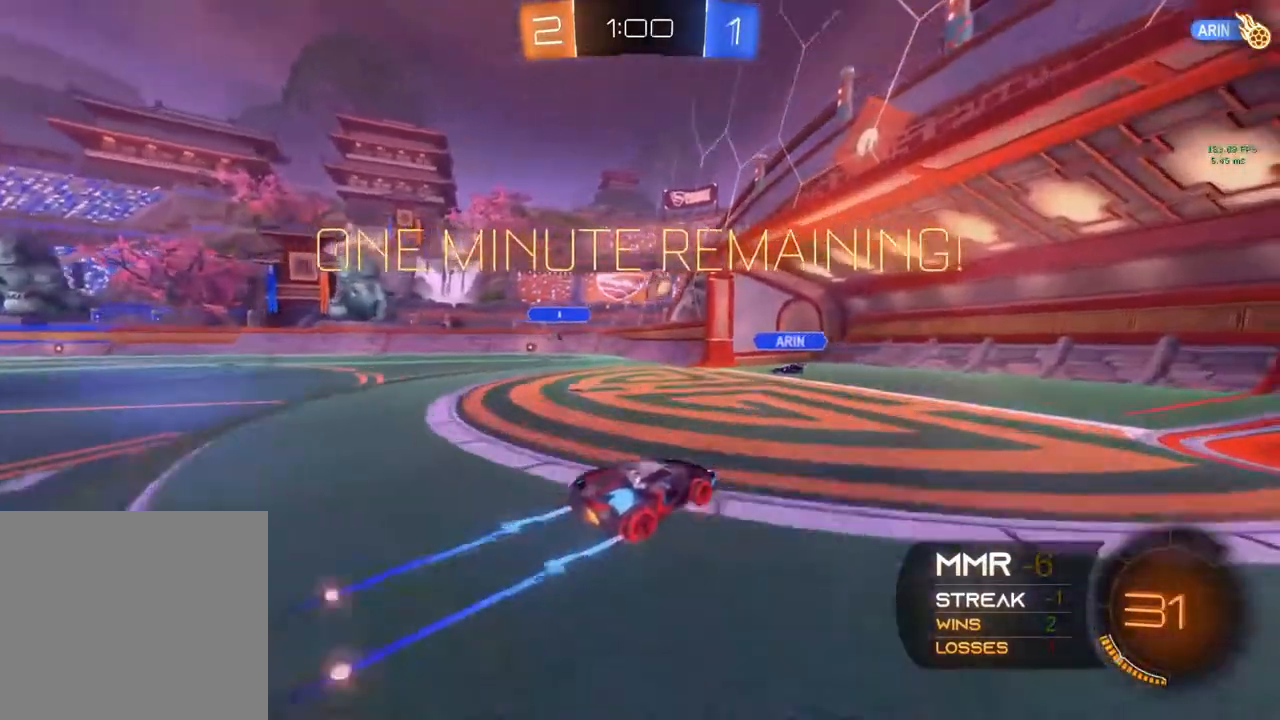
{"buttons": ["Y", "R2"], "left_stick": "left", "right_stick": "center", "events": [[33, "L2", "down"], [167, "R2", "down"], [317, "L2", "up"], [483, "Y", "down"]]}
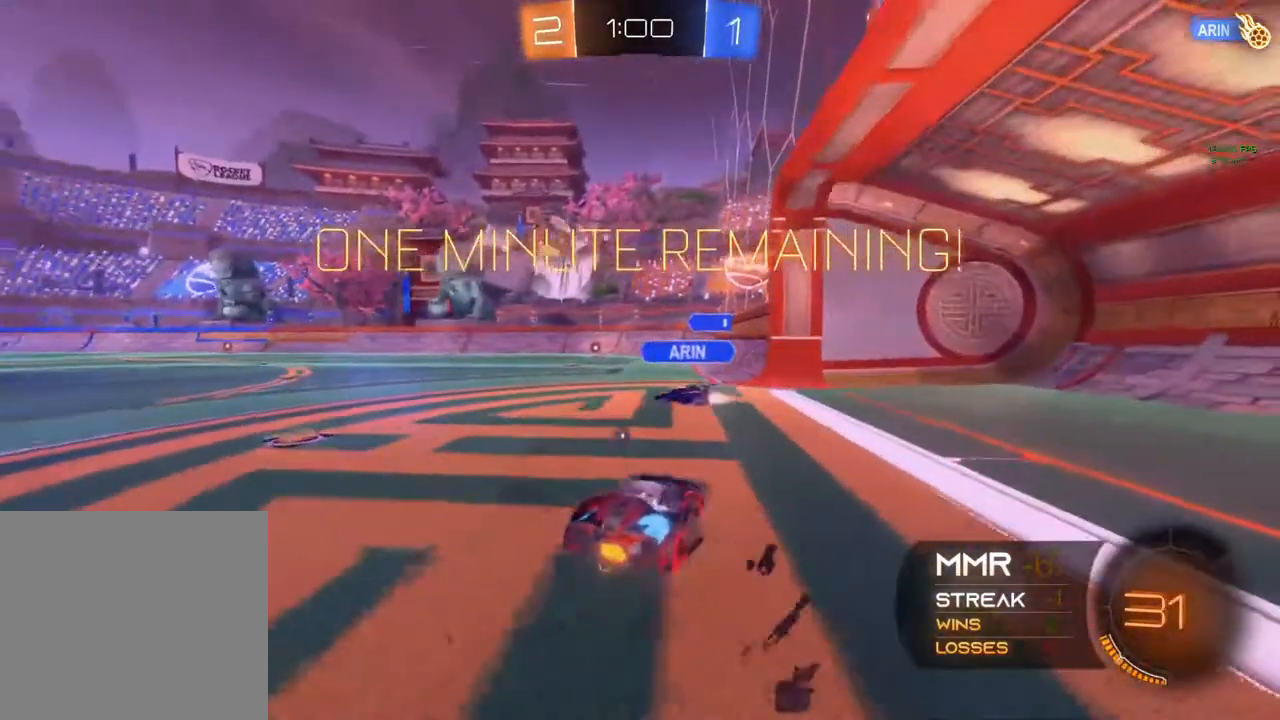
{"buttons": ["B", "R2"], "left_stick": "left", "right_stick": "center", "events": [[133, "Y", "up"], [200, "B", "down"]]}
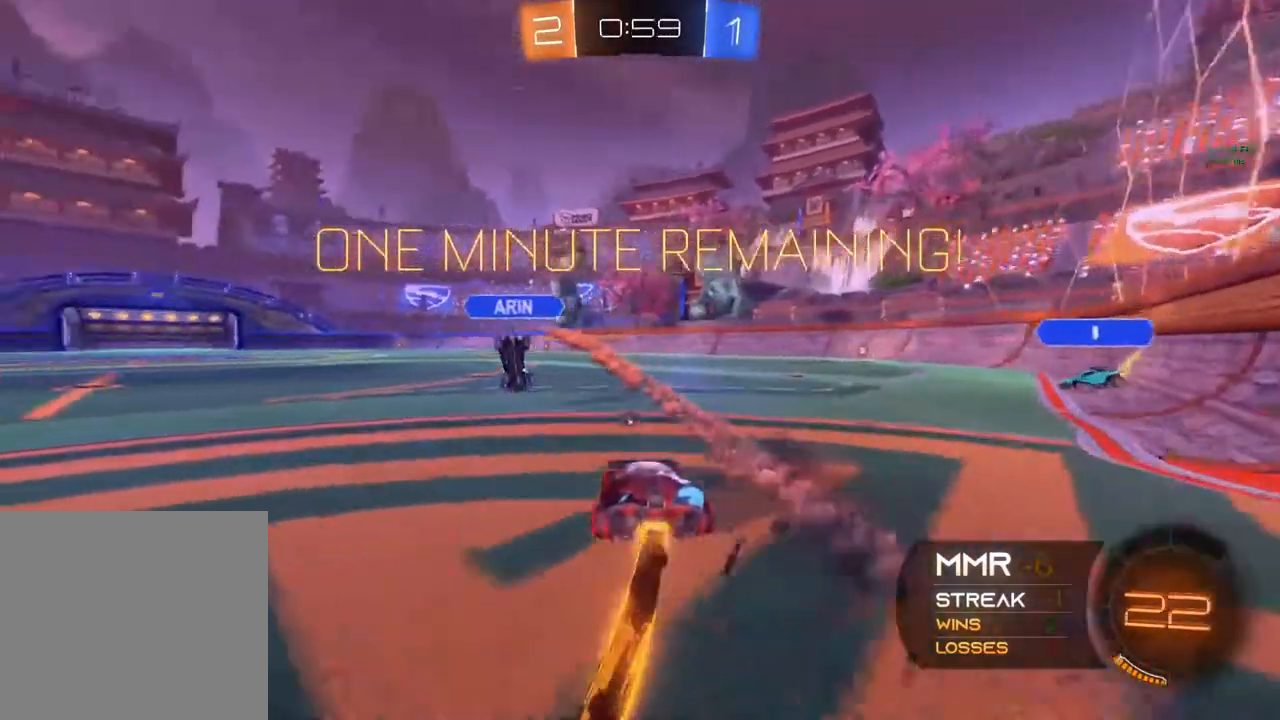
{"buttons": ["B", "R2"], "left_stick": "center", "right_stick": "center", "events": [[83, "left_stick", "center"]]}
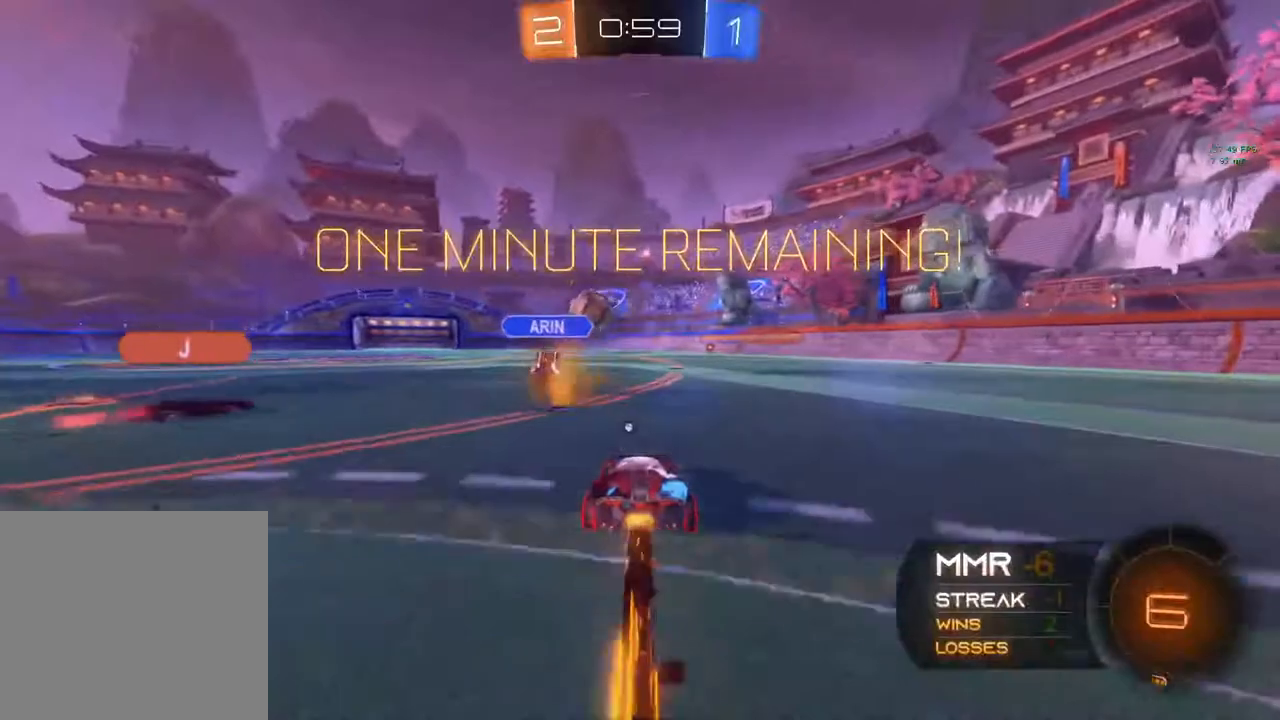
{"buttons": ["R2"], "left_stick": "center", "right_stick": "center", "events": [[33, "B", "up"], [150, "left_stick", "right"], [283, "left_stick", "center"]]}
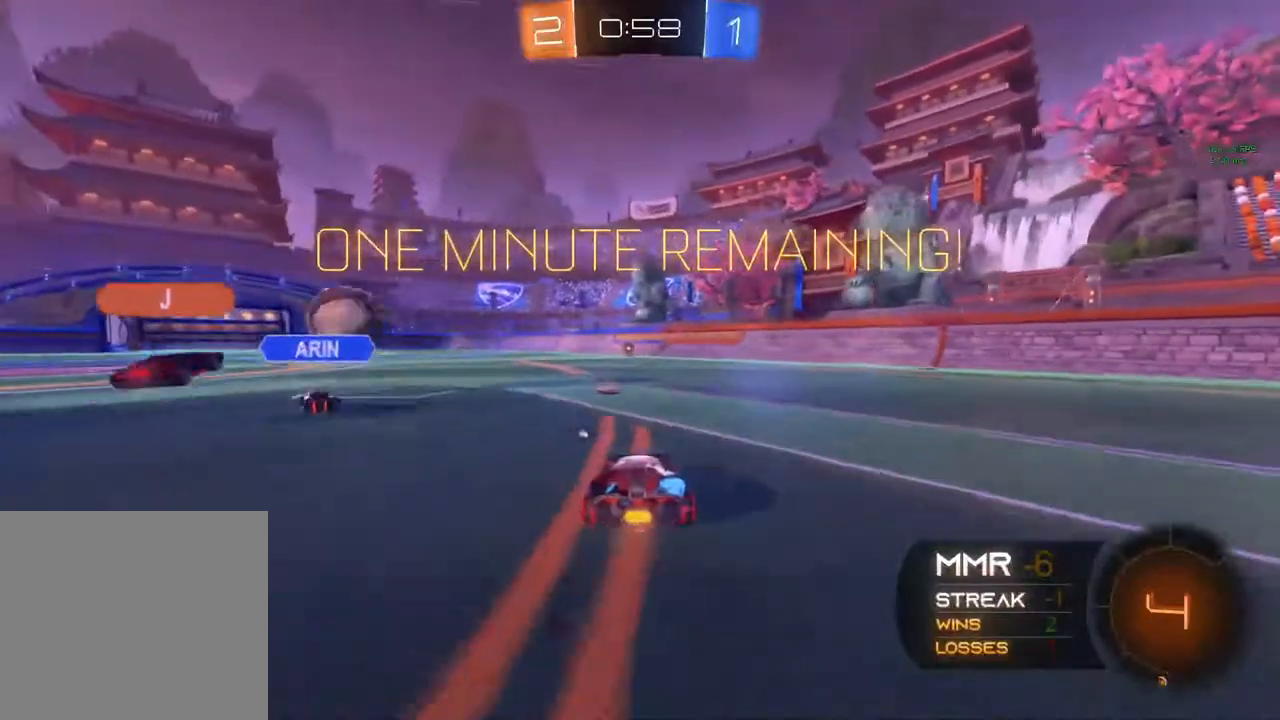
{"buttons": ["R2"], "left_stick": "center", "right_stick": "center", "events": []}
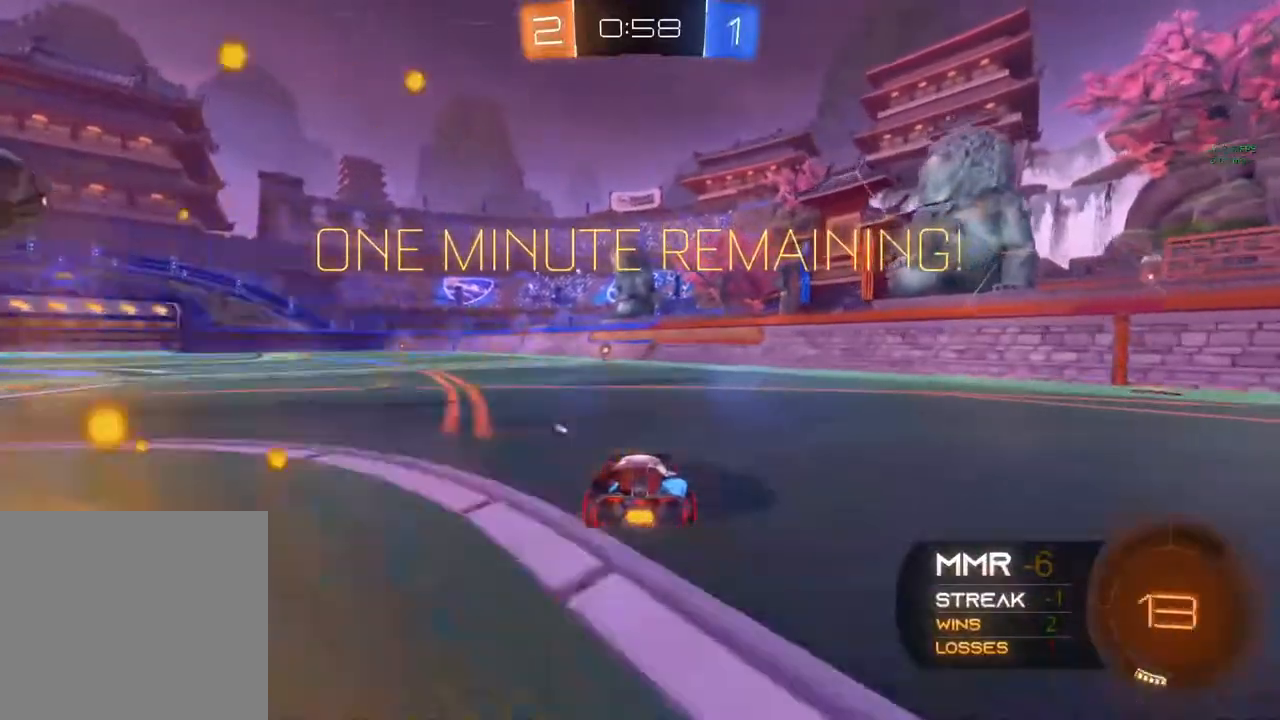
{"buttons": ["R2"], "left_stick": "center", "right_stick": "center", "events": [[50, "Y", "down"], [133, "left_stick", "right"], [167, "Y", "up"], [217, "left_stick", "center"], [250, "R2", "up"], [400, "R2", "down"]]}
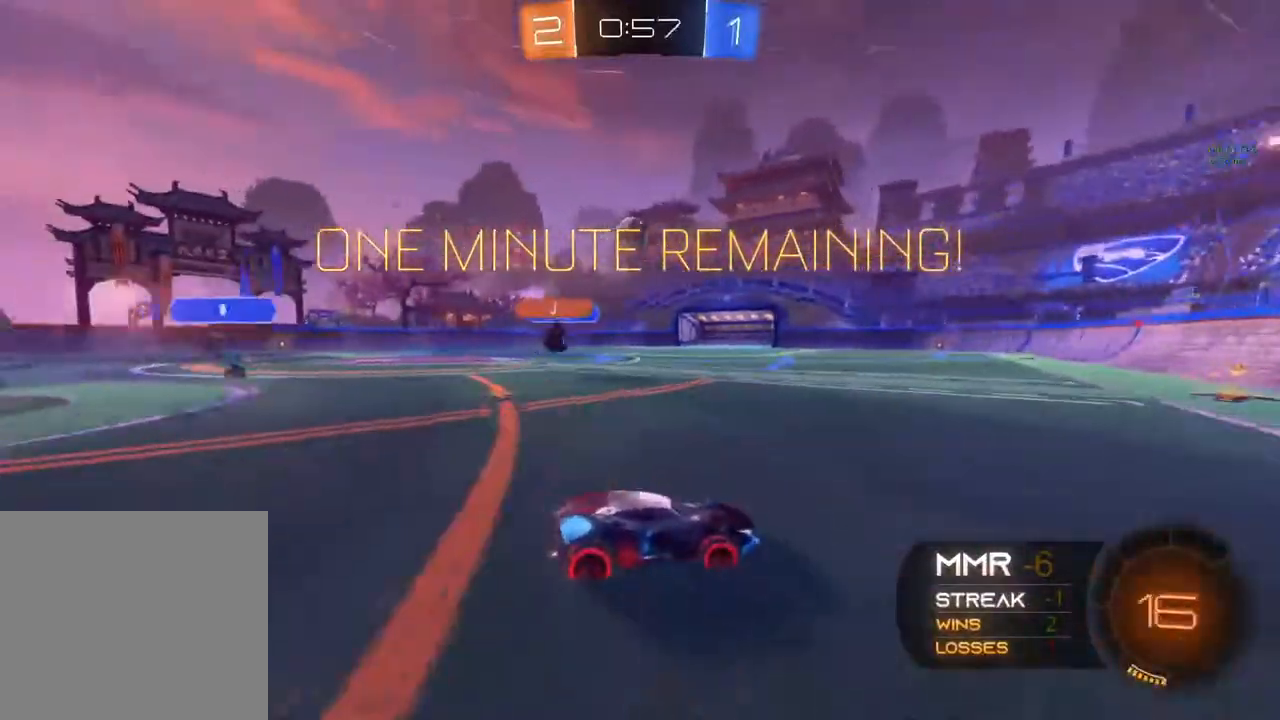
{"buttons": ["Y", "R2"], "left_stick": "center", "right_stick": "center", "events": [[50, "Y", "down"], [50, "left_stick", "left"], [133, "Y", "up"], [283, "left_stick", "center"], [467, "Y", "down"]]}
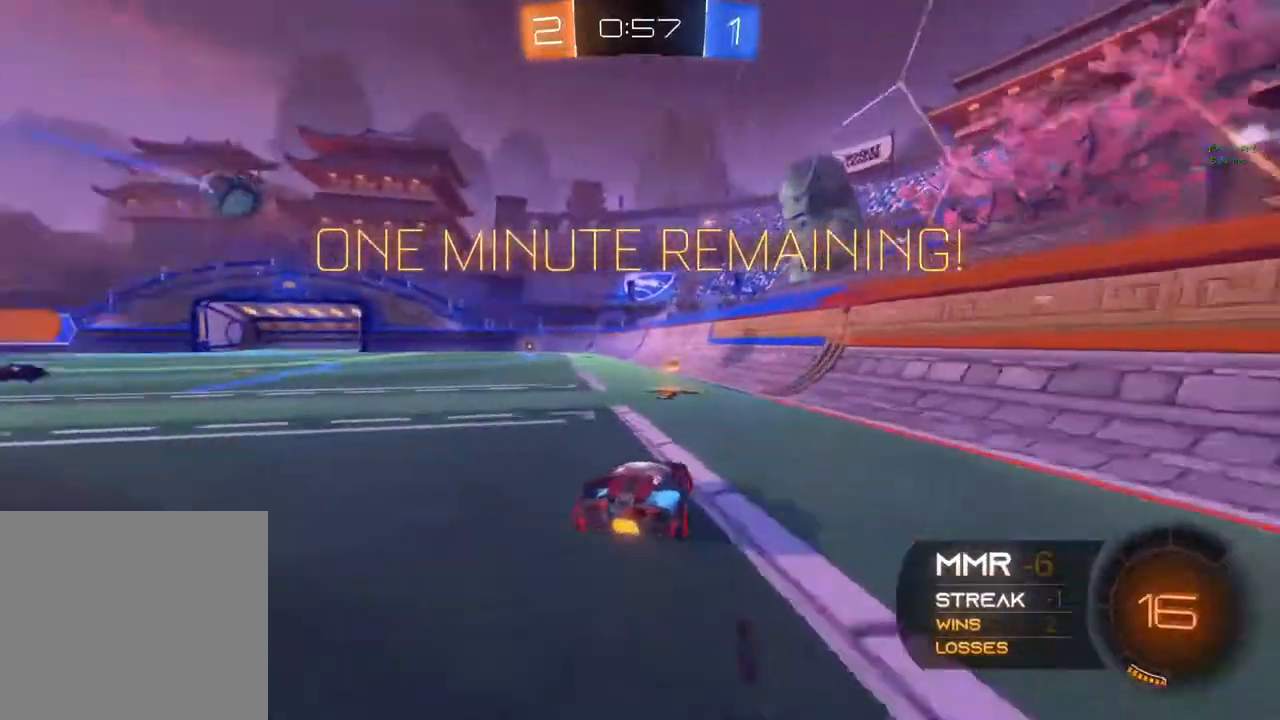
{"buttons": ["R2"], "left_stick": "center", "right_stick": "center", "events": [[83, "Y", "up"], [133, "R2", "up"], [133, "left_stick", "left"], [200, "L2", "down"], [367, "R2", "down"], [433, "L2", "up"], [450, "left_stick", "center"]]}
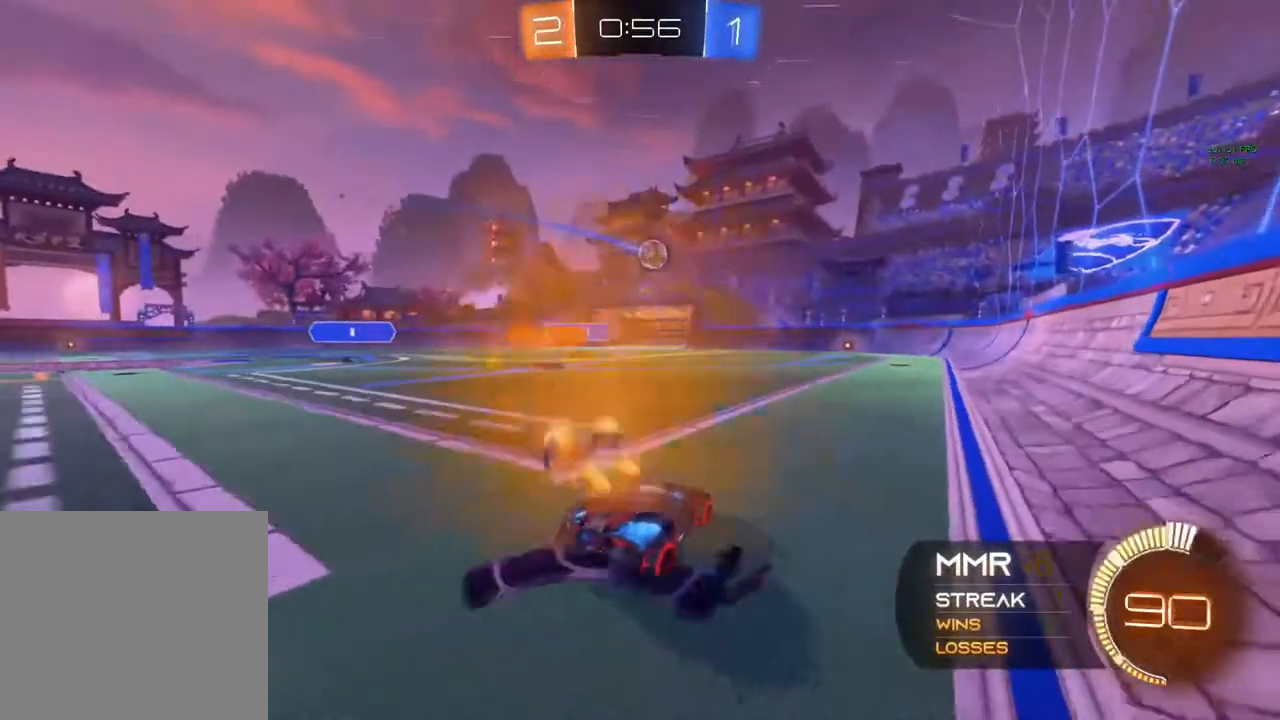
{"buttons": ["L2"], "left_stick": "center", "right_stick": "center", "events": [[17, "R2", "up"], [233, "R2", "down"], [250, "left_stick", "left"], [350, "L2", "down"], [350, "R2", "up"], [433, "left_stick", "center"]]}